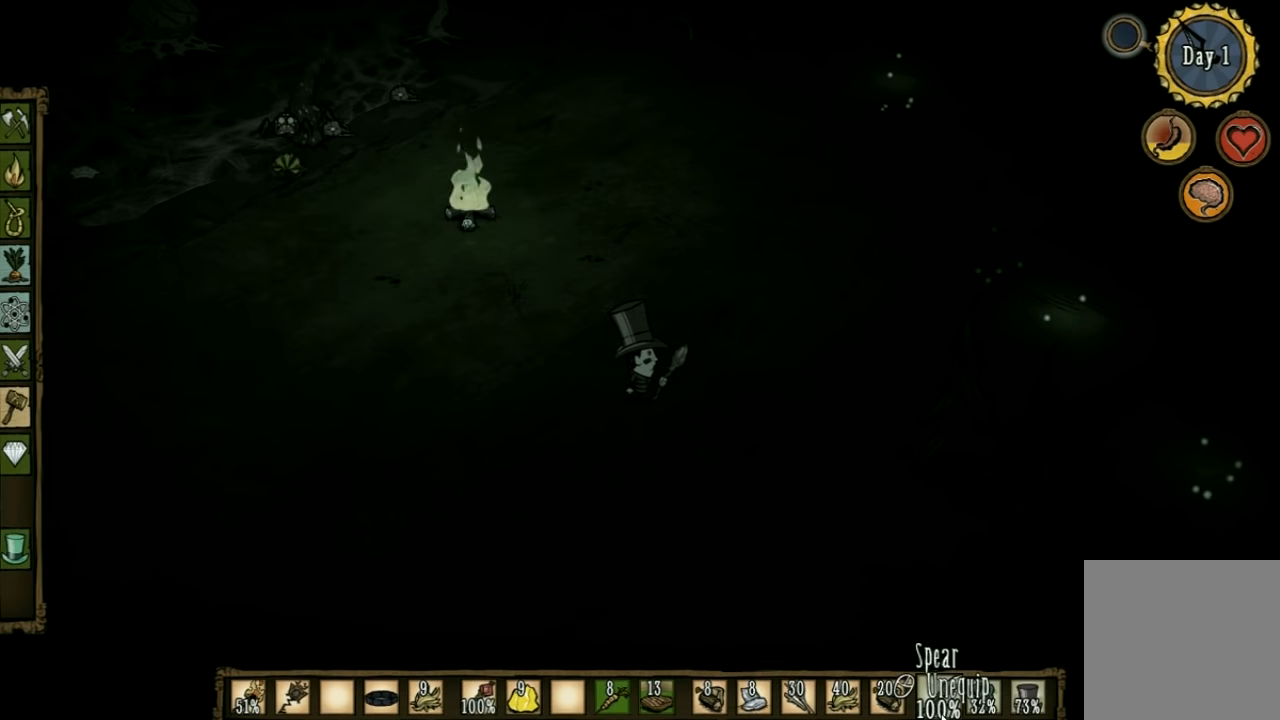
Gameplay with keyboard; each line is a JSON object with the keys held at the frame after it. "events" lists presses ("down") and releases ("up") of "1", "2", "3", "4", "5", "a", "c", "ctrl", "d", "e", "f", "q", "r", "s", "shift", "space", "tab", "v", "w", "x" and "z" between this image and that frame as [ms after this image, input, new state], when the widget could be followed in between. No other keys are recorded. Mouse input is not recorded. Not read: other_keys.
{"keys": ["w"], "events": [[366, "w", "down"]]}
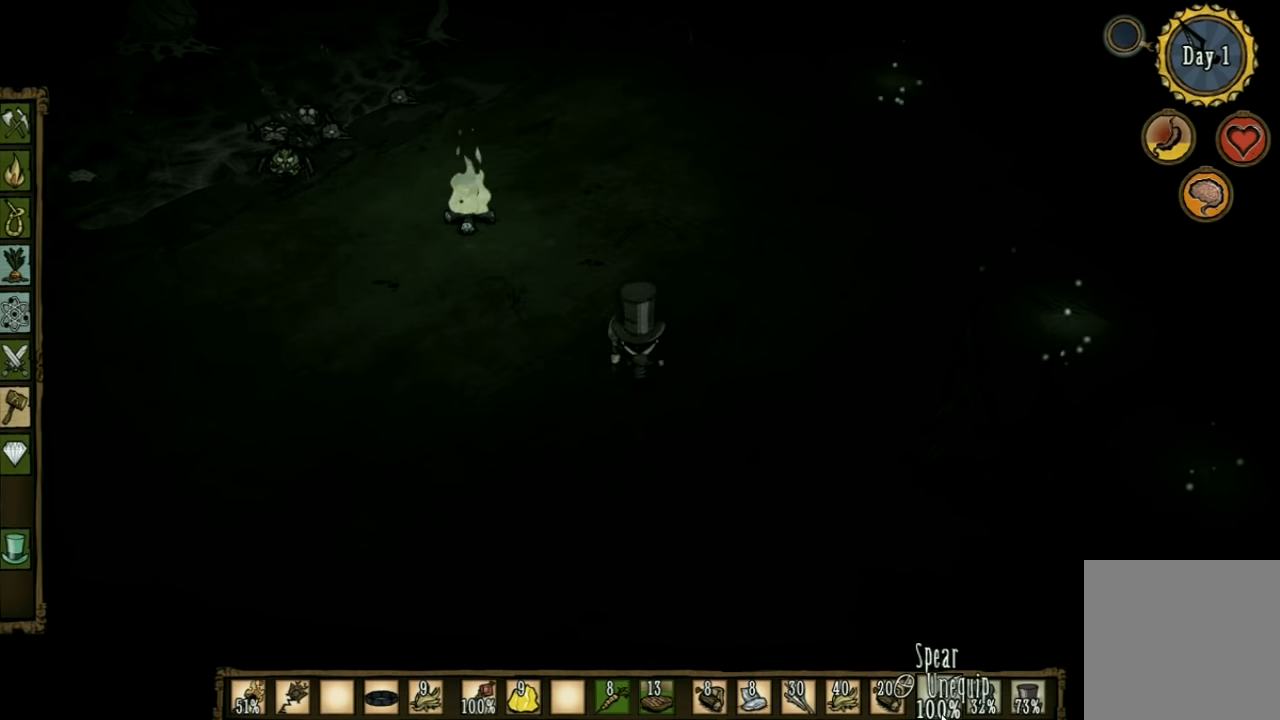
{"keys": ["w"], "events": []}
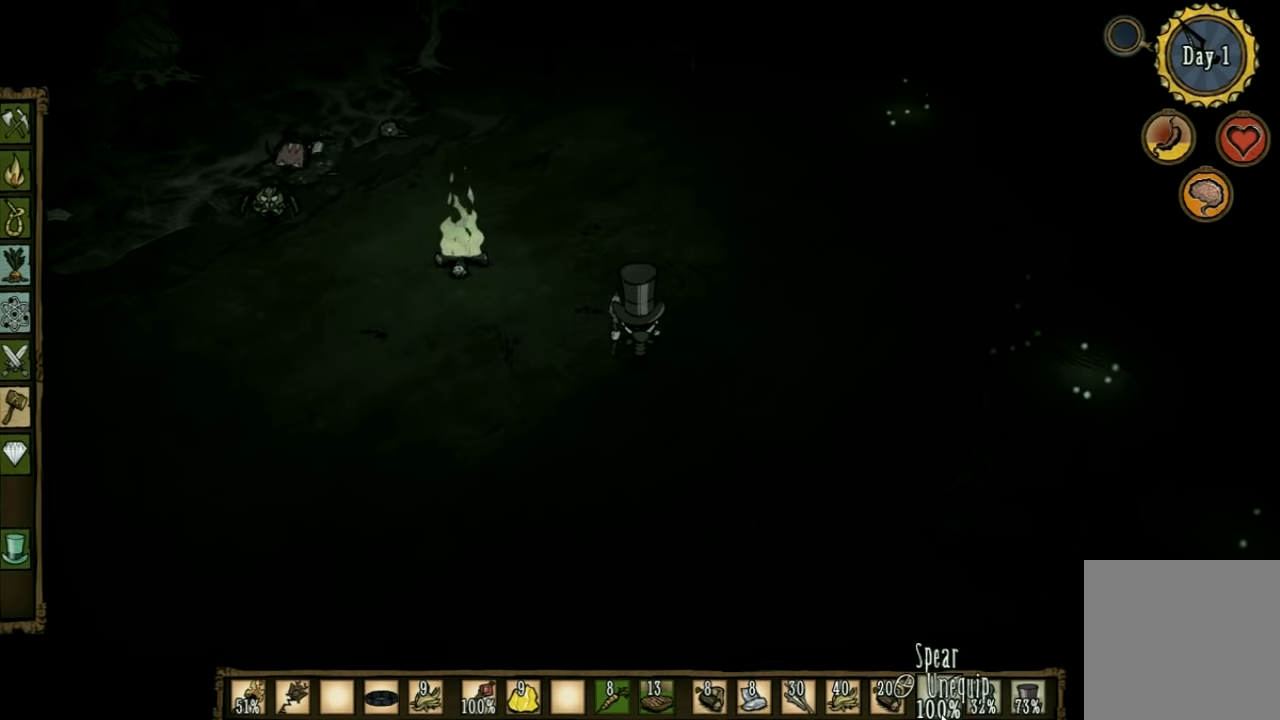
{"keys": ["w"], "events": []}
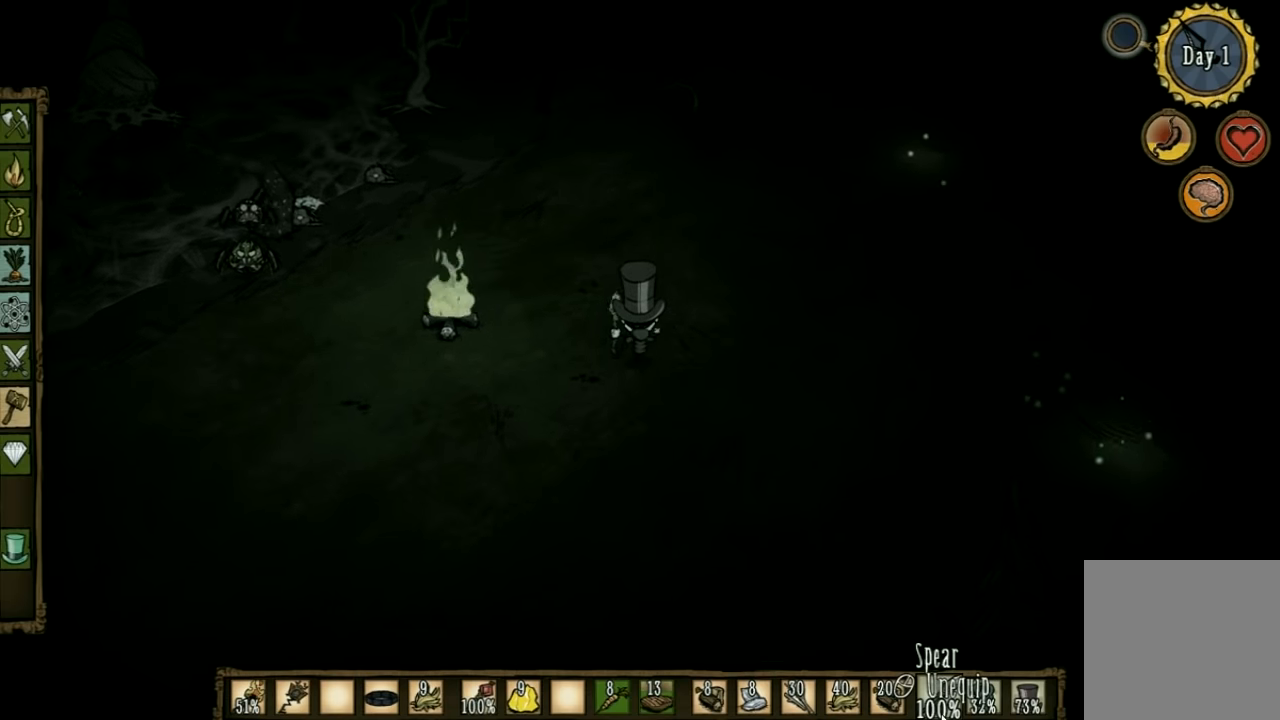
{"keys": ["w"], "events": []}
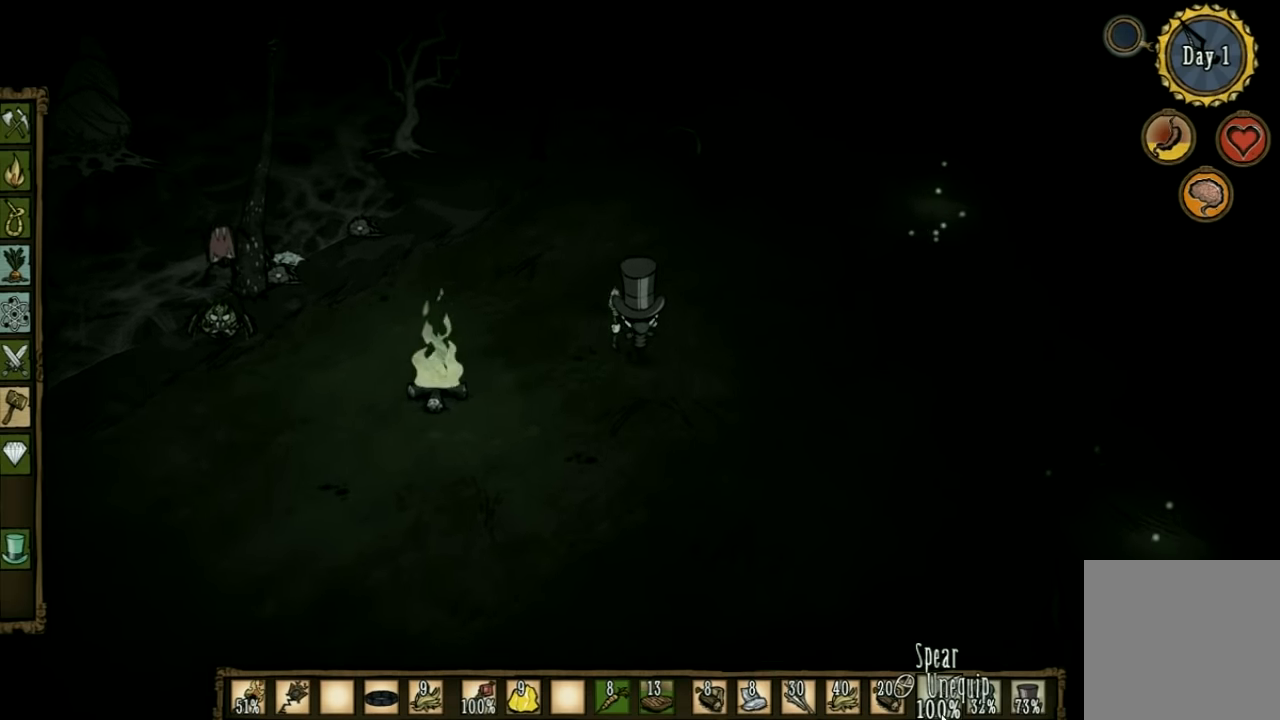
{"keys": ["d", "w"], "events": [[134, "e", "down"], [267, "e", "up"], [434, "d", "down"]]}
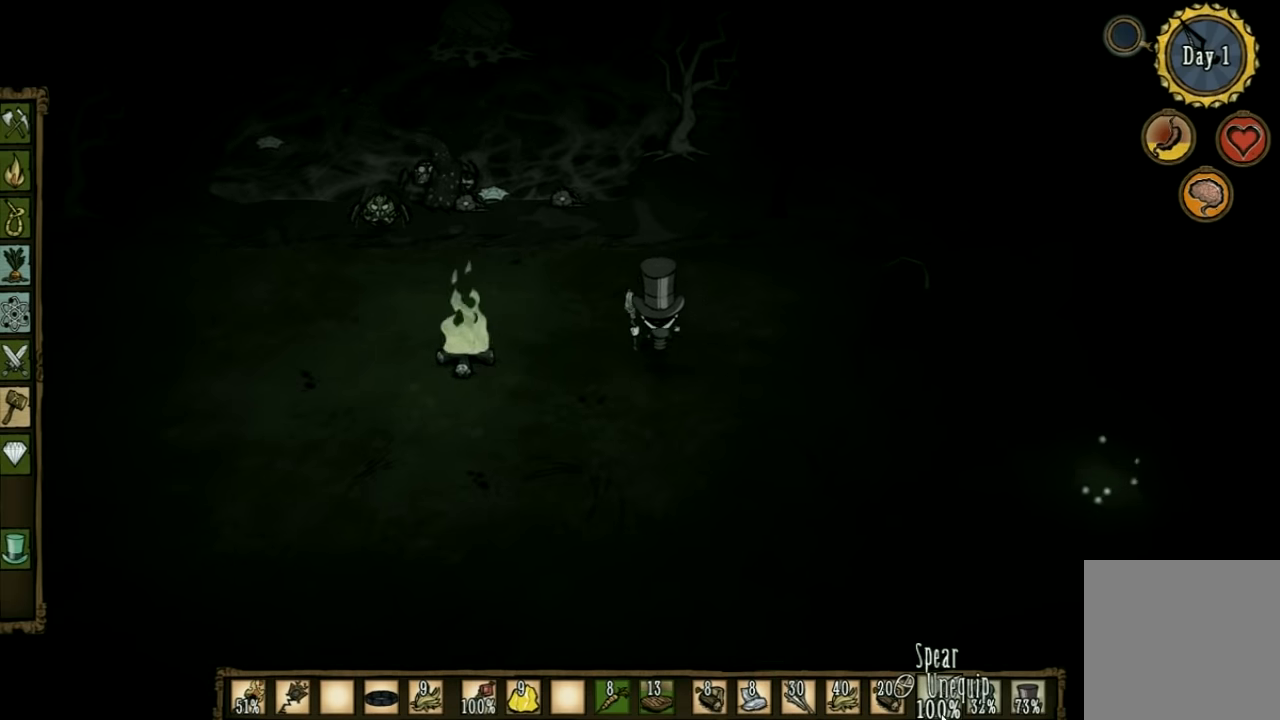
{"keys": ["d"], "events": [[34, "w", "up"], [234, "e", "down"], [300, "e", "up"]]}
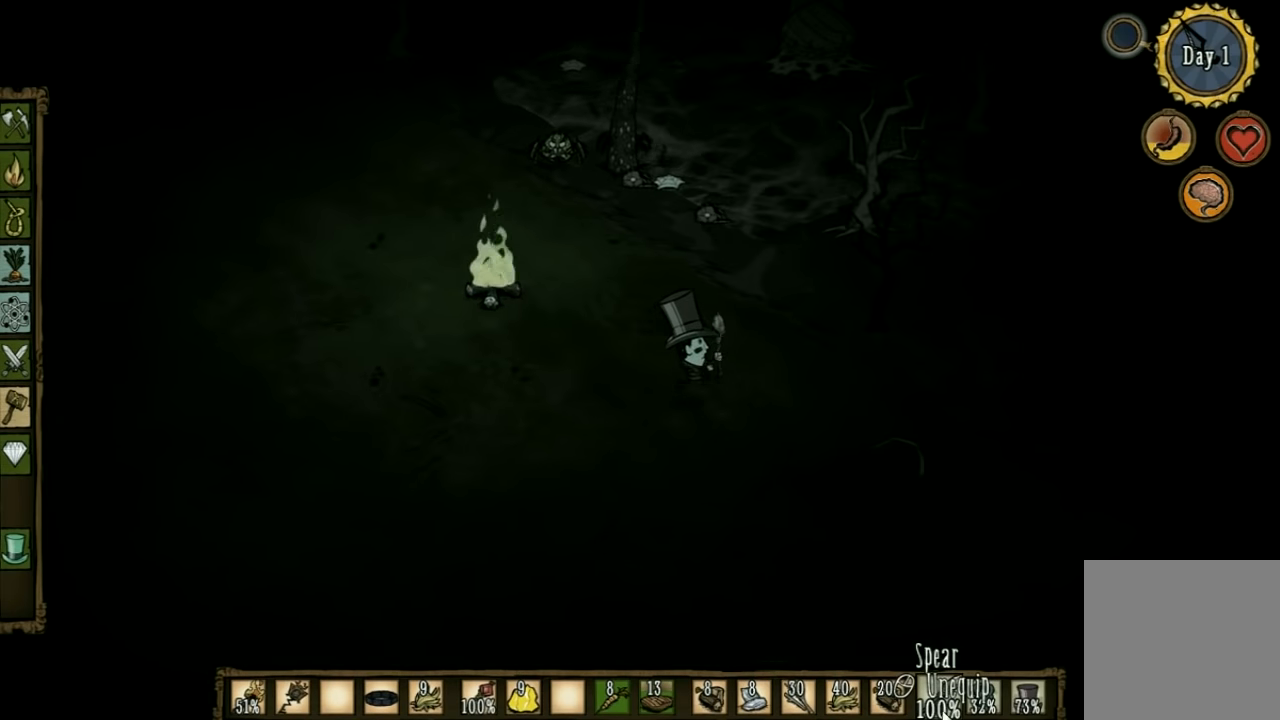
{"keys": ["d"], "events": [[234, "w", "down"], [400, "w", "up"]]}
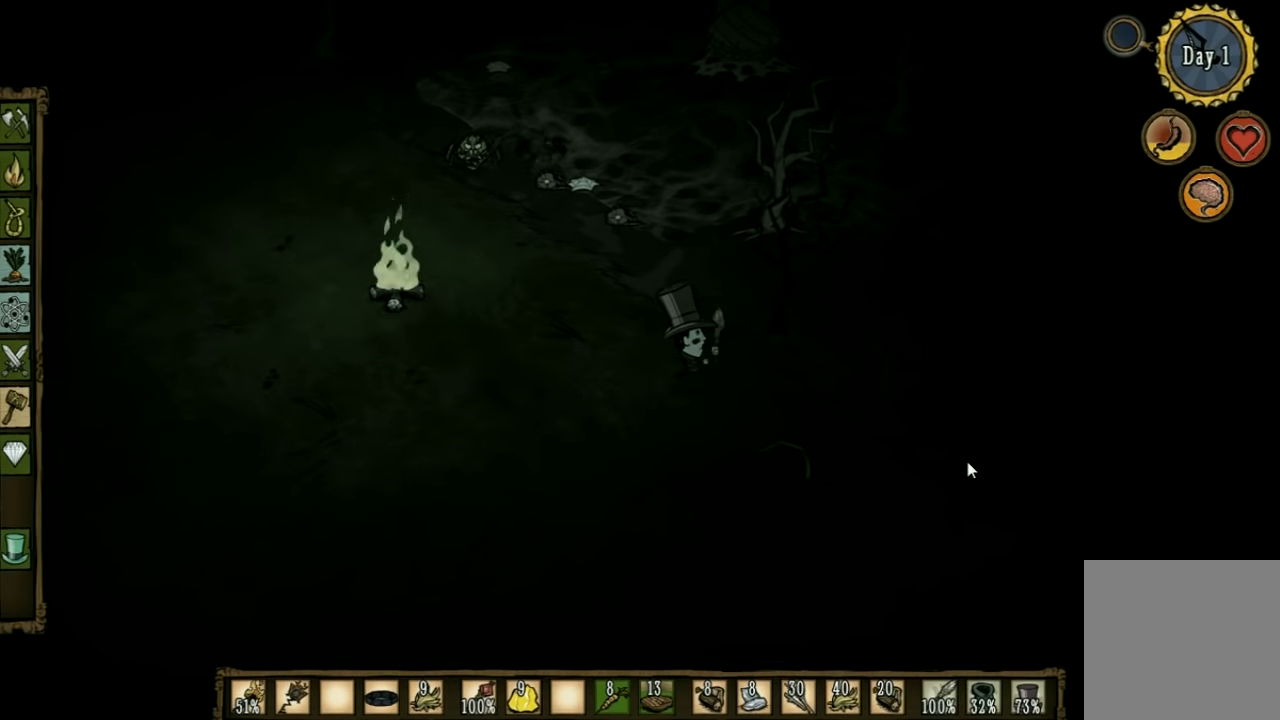
{"keys": ["e"], "events": [[34, "d", "up"], [500, "e", "down"]]}
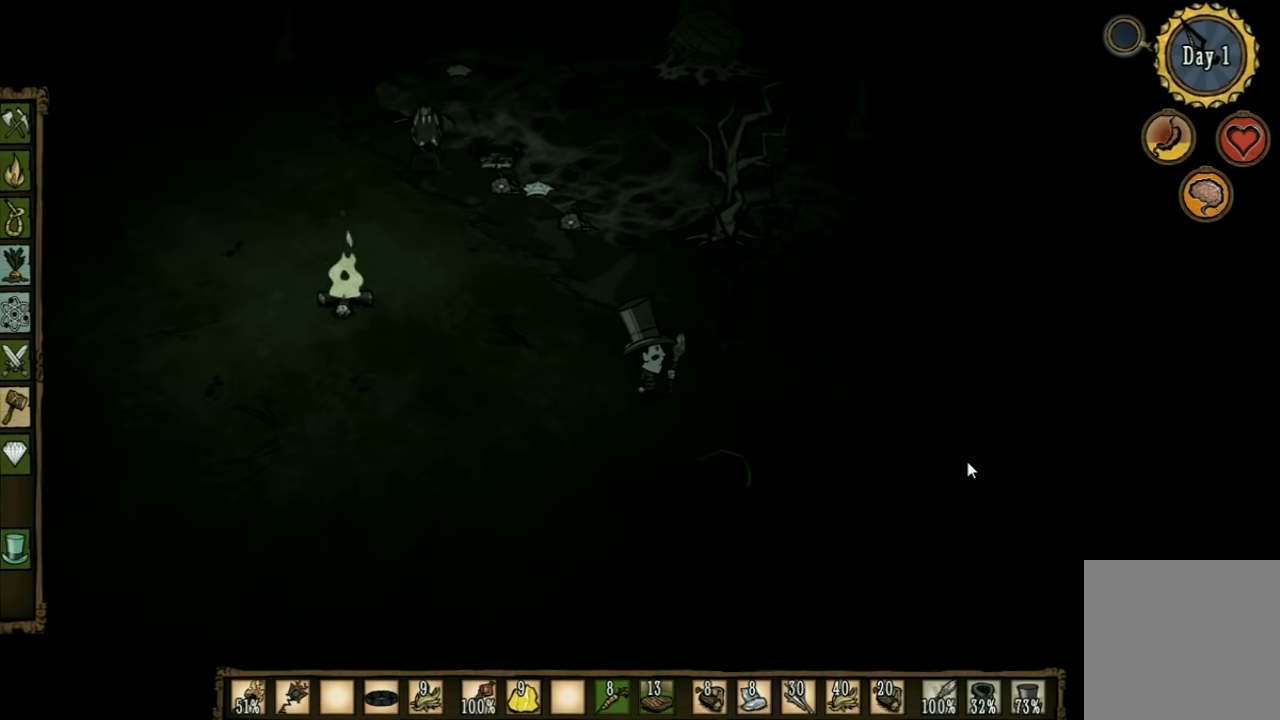
{"keys": [], "events": [[100, "e", "up"]]}
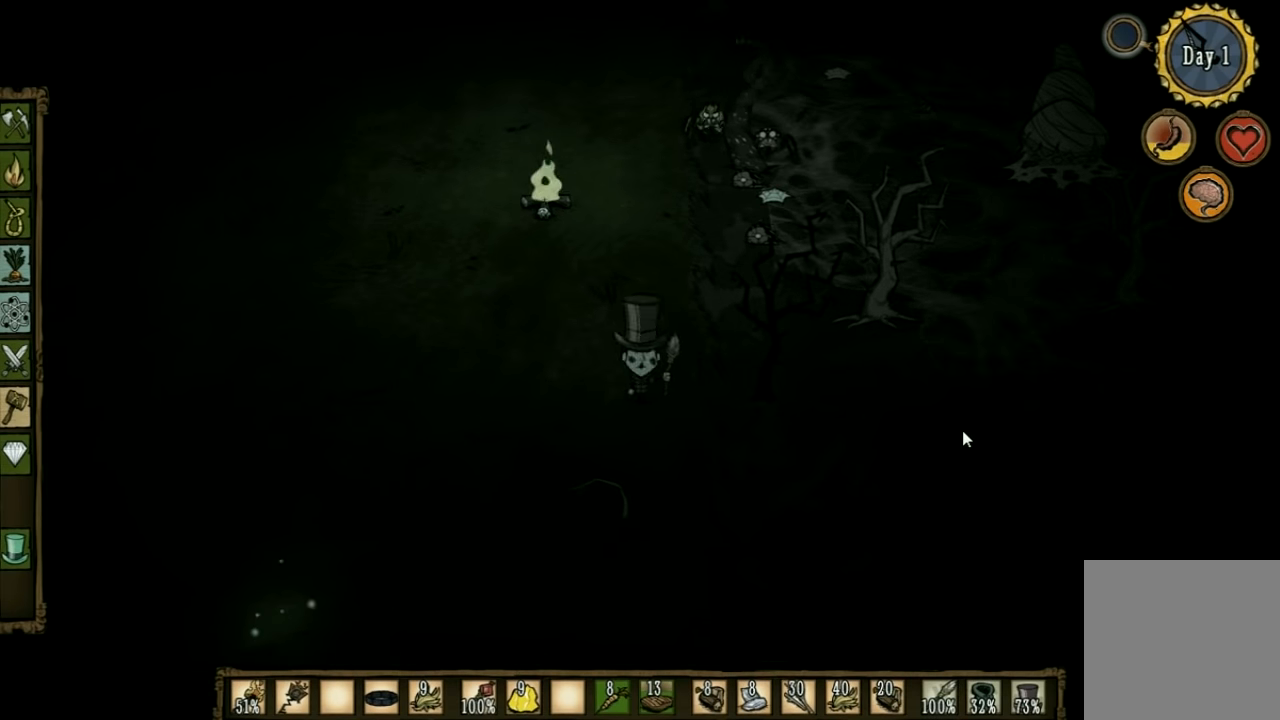
{"keys": ["s"], "events": [[67, "d", "down"], [200, "d", "up"], [434, "s", "down"]]}
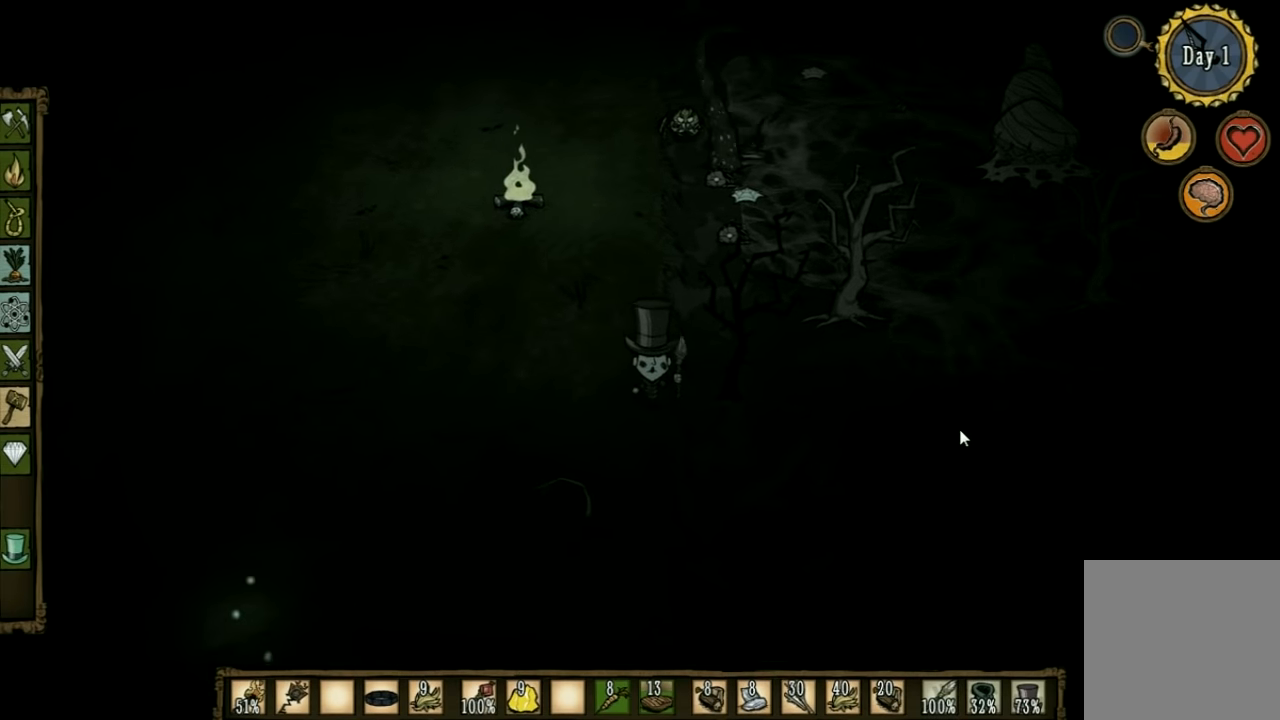
{"keys": ["d", "w"], "events": [[134, "d", "down"], [134, "s", "up"], [467, "w", "down"]]}
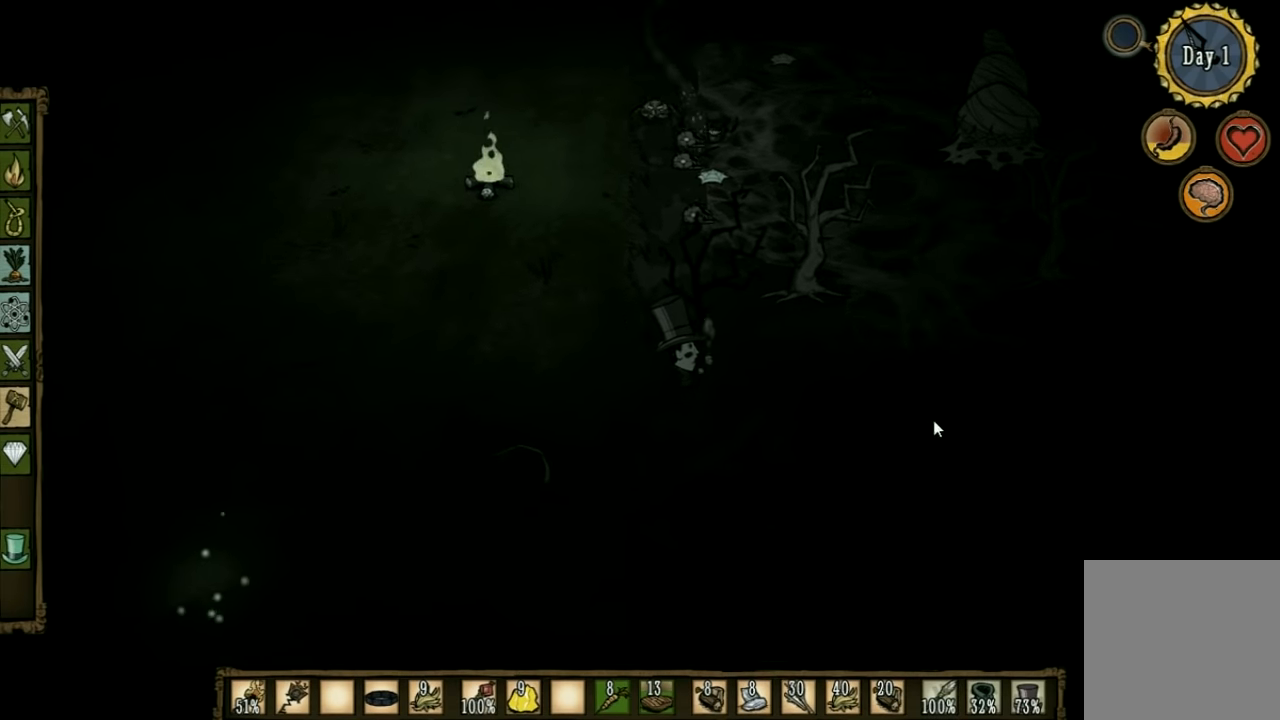
{"keys": ["w"], "events": [[234, "d", "up"]]}
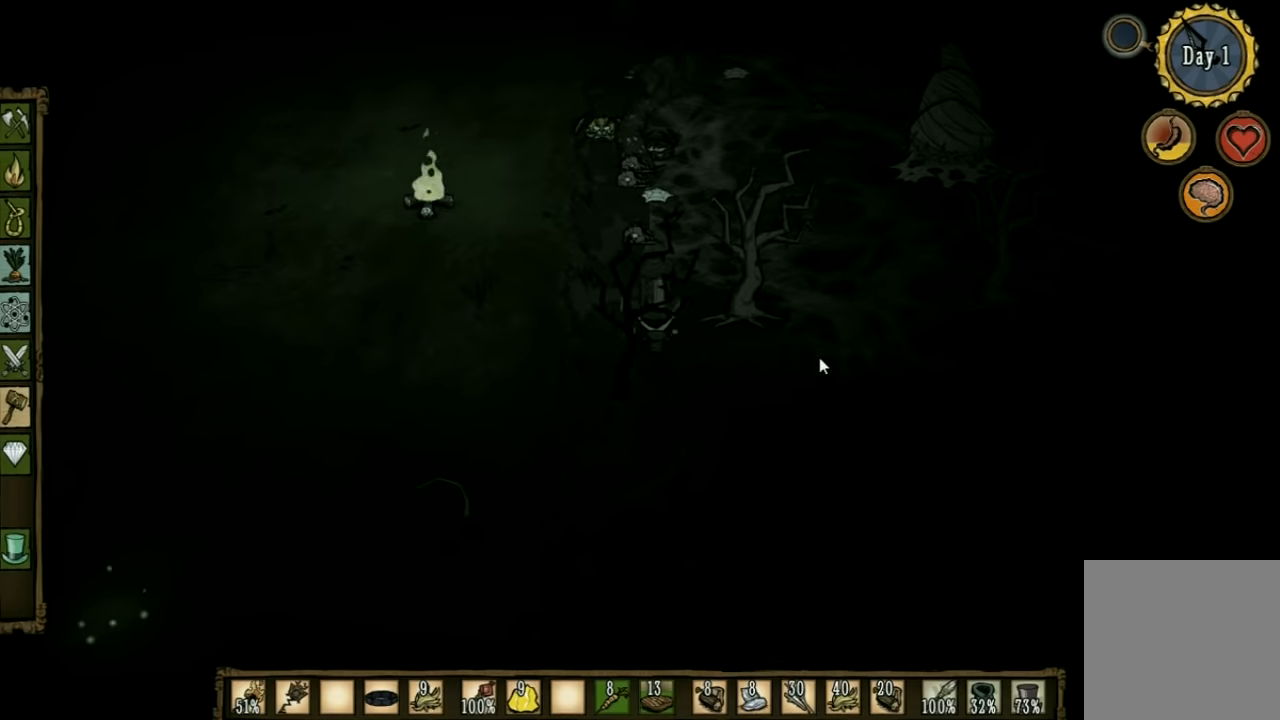
{"keys": [], "events": [[67, "shift", "down"], [133, "w", "up"], [167, "shift", "up"]]}
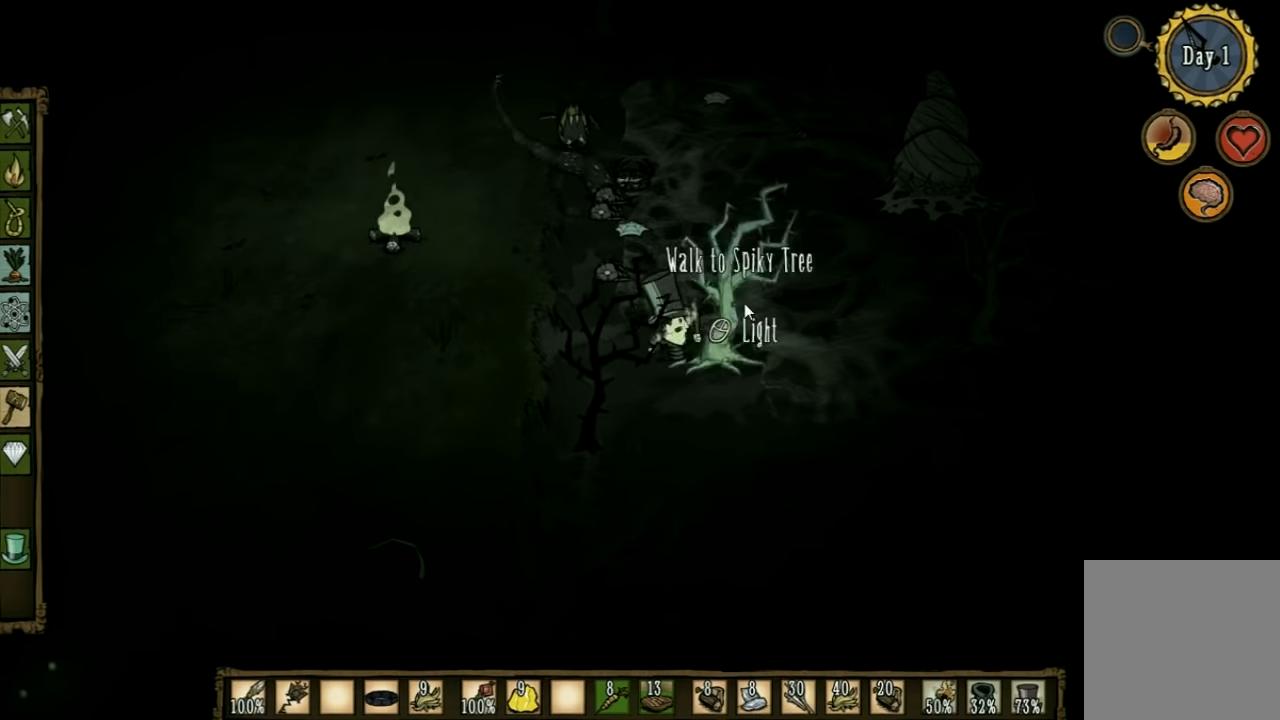
{"keys": [], "events": []}
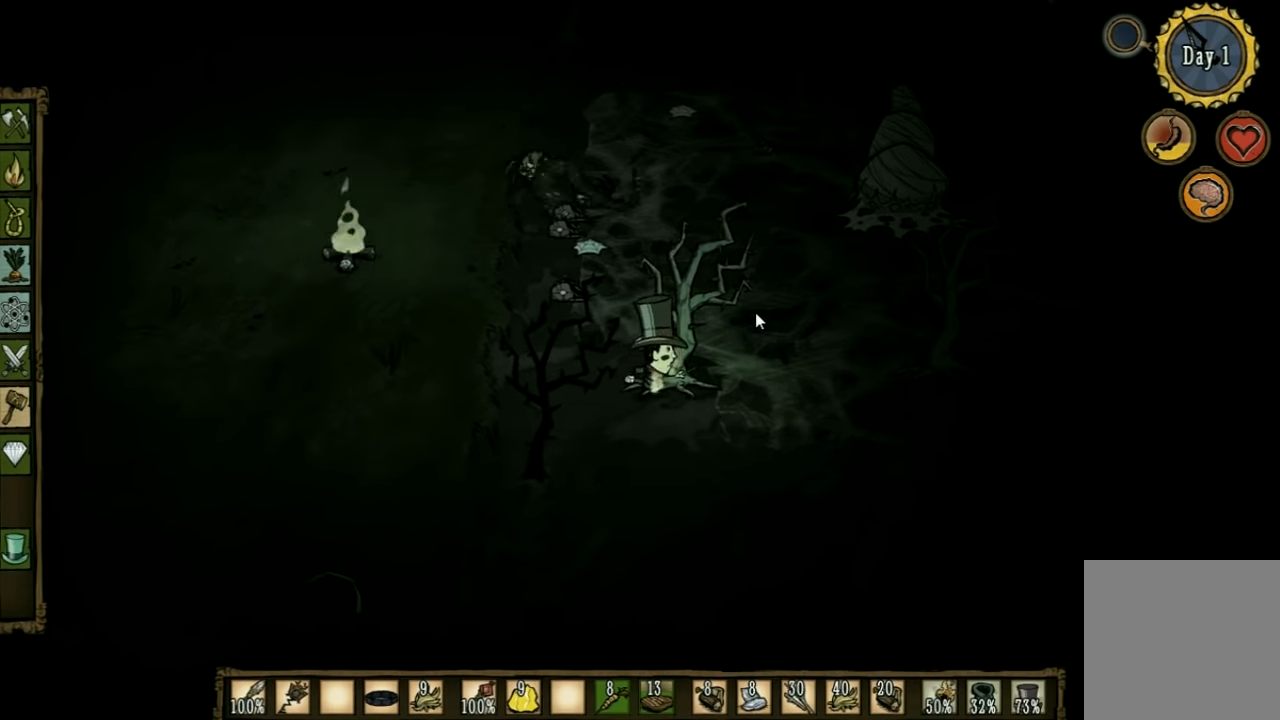
{"keys": ["a"], "events": [[133, "shift", "down"], [200, "s", "down"], [233, "a", "down"], [300, "s", "up"], [300, "shift", "up"]]}
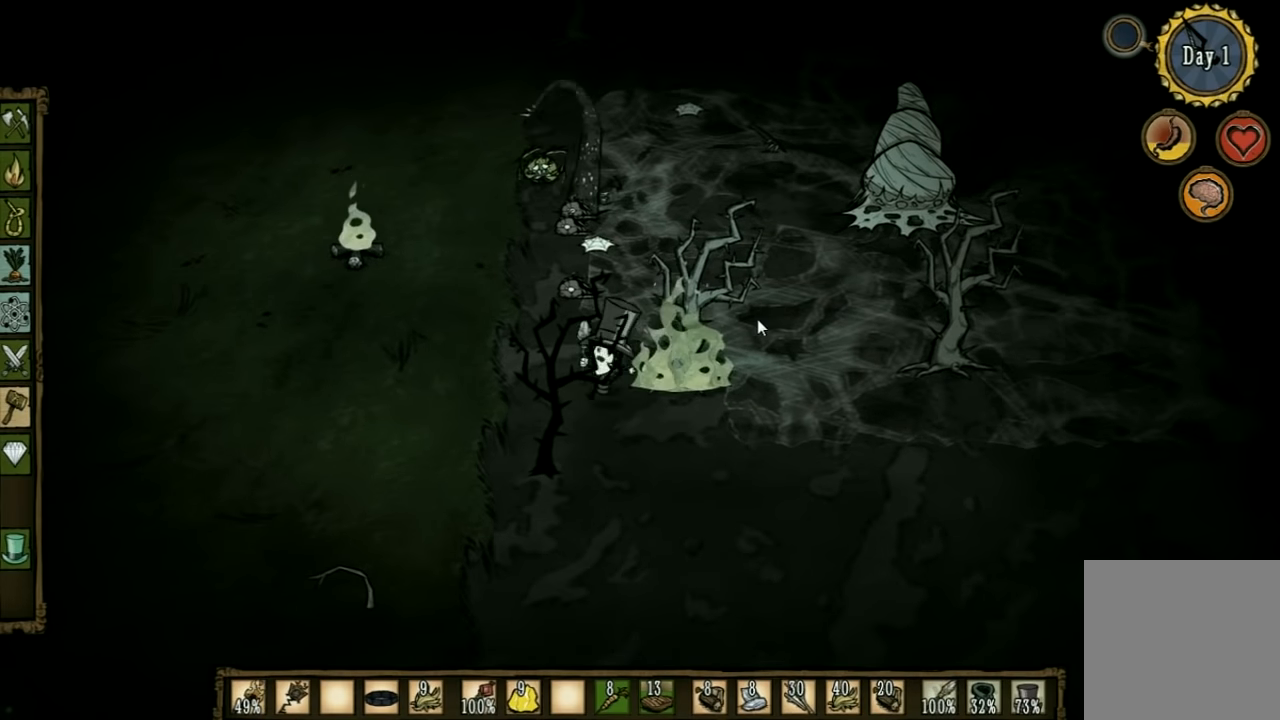
{"keys": ["a", "s"], "events": [[500, "s", "down"]]}
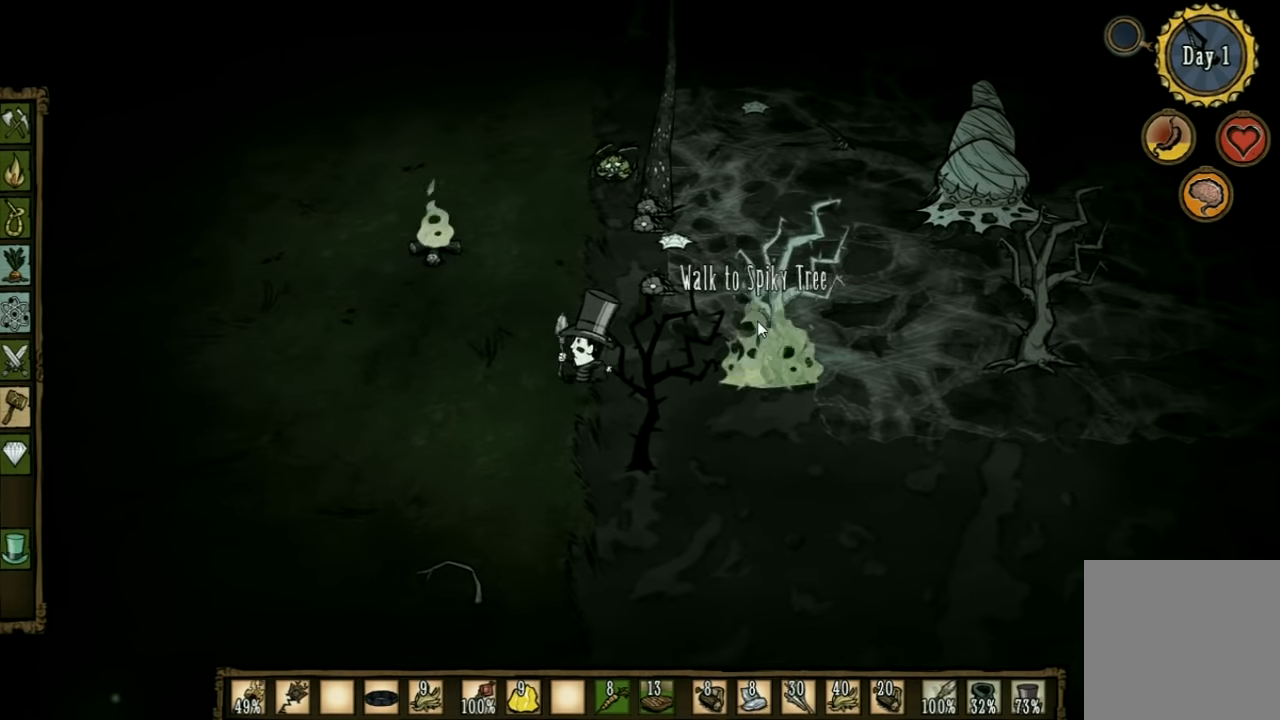
{"keys": [], "events": [[233, "a", "up"], [400, "s", "up"]]}
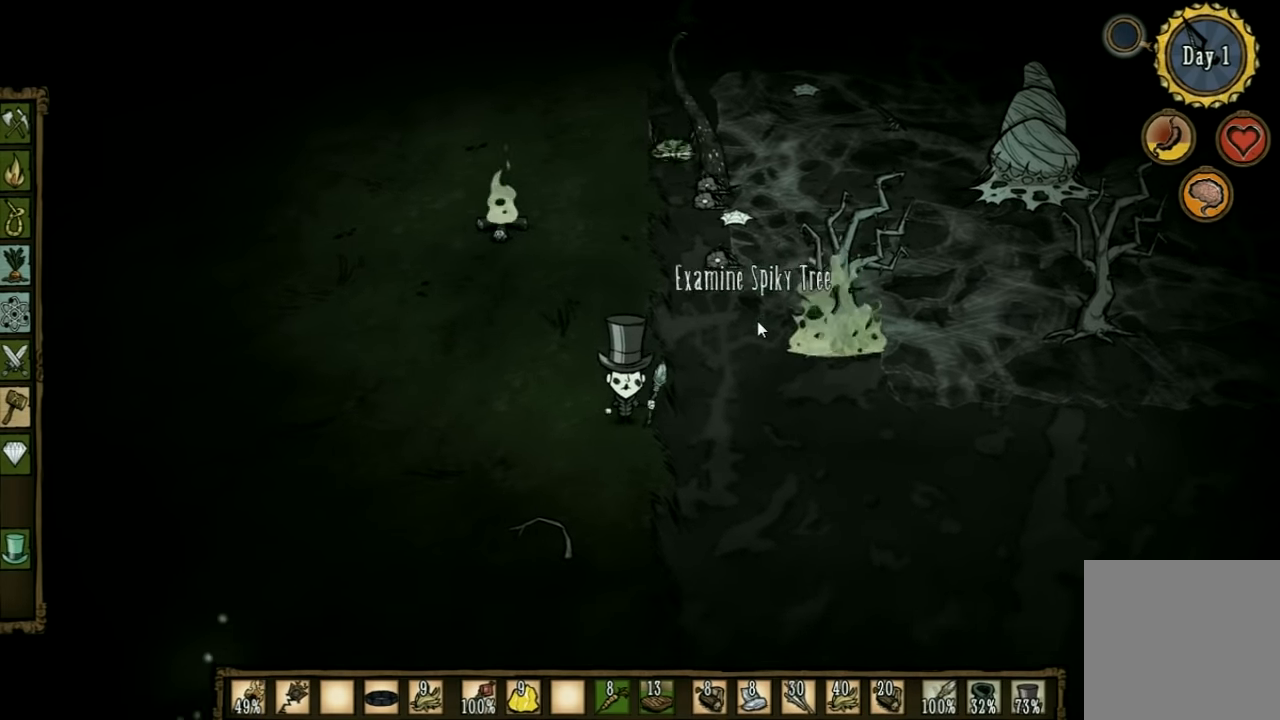
{"keys": ["d"], "events": [[33, "q", "down"], [133, "q", "up"], [267, "d", "down"]]}
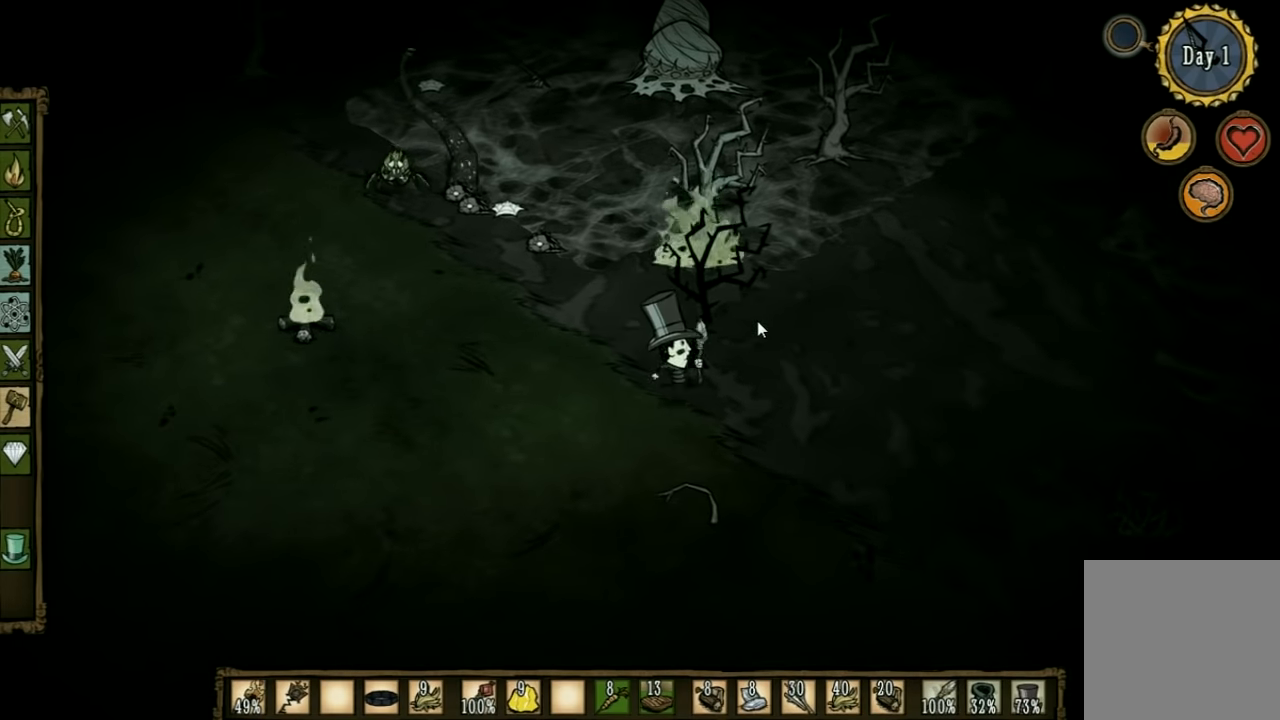
{"keys": ["d"], "events": [[367, "e", "down"], [467, "e", "up"]]}
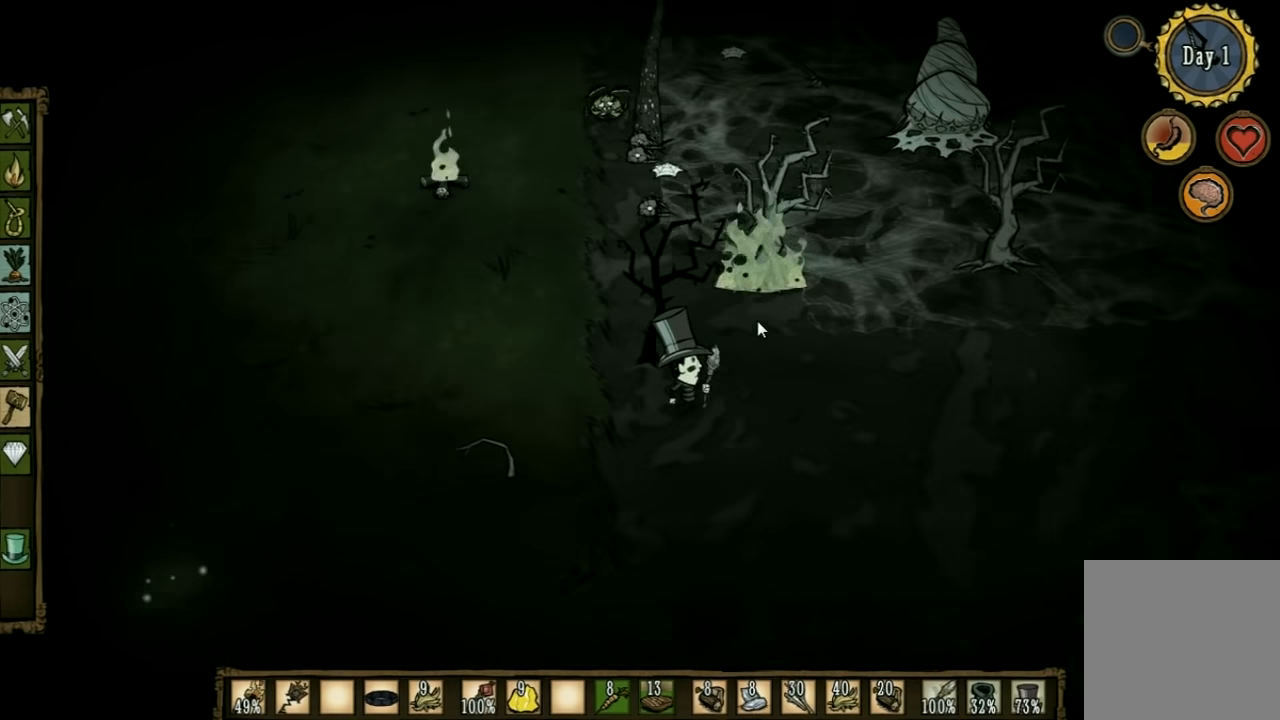
{"keys": ["d"], "events": []}
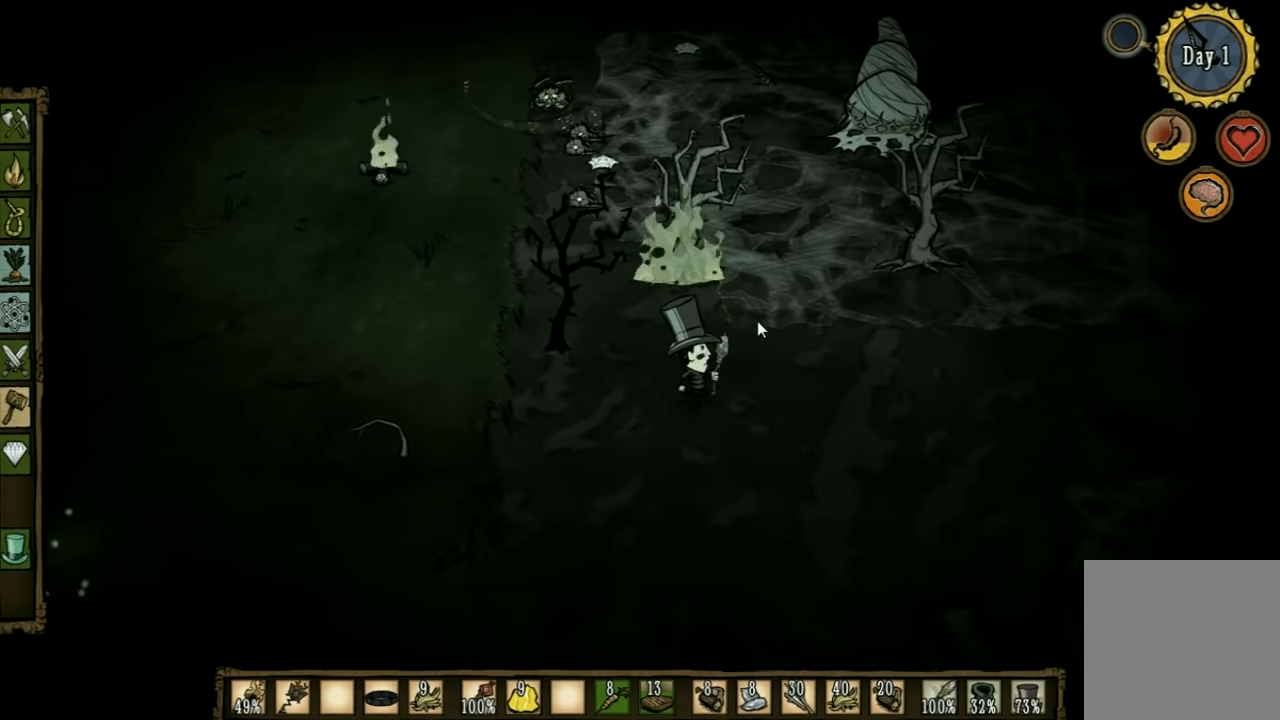
{"keys": ["d", "w"], "events": [[267, "w", "down"]]}
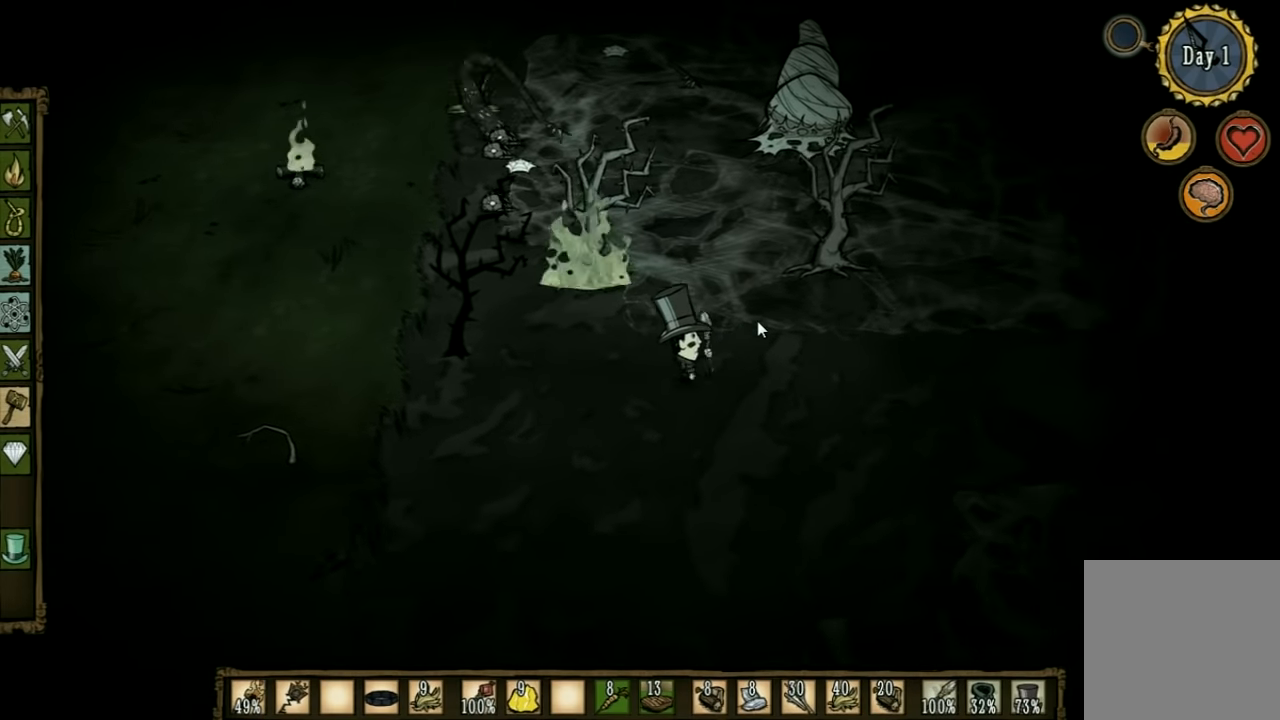
{"keys": ["d", "w"], "events": []}
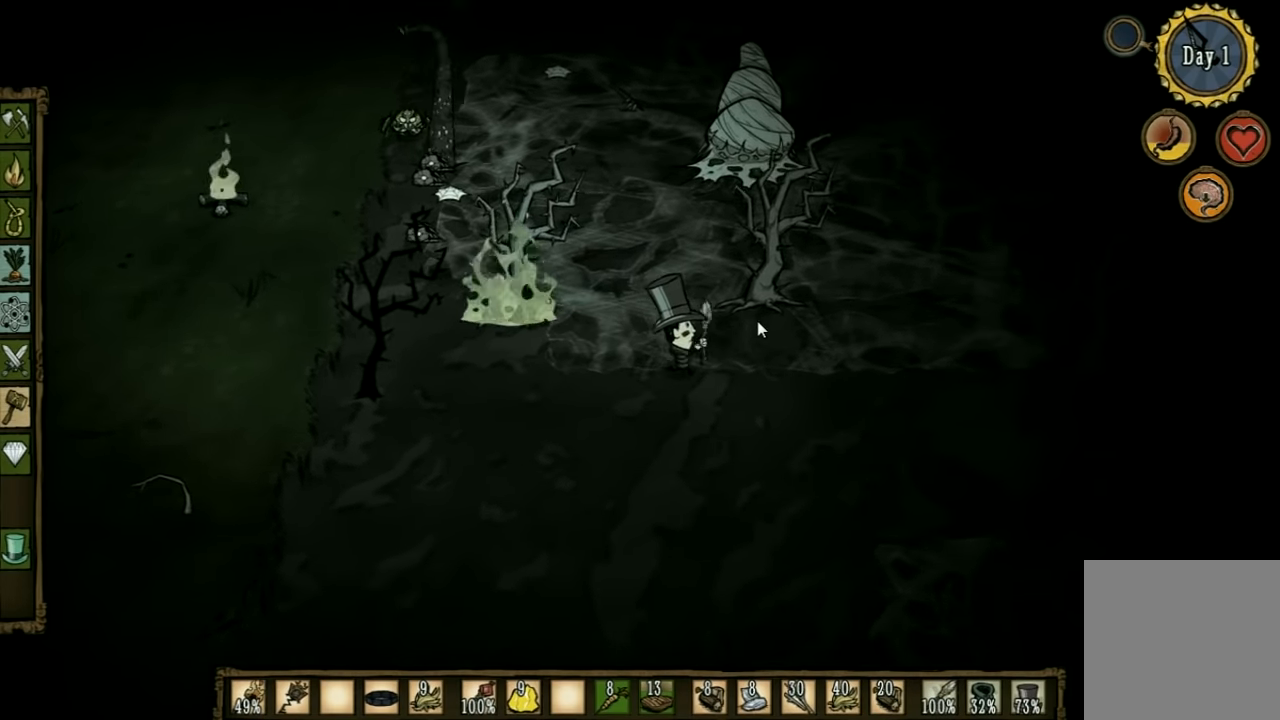
{"keys": ["w"], "events": [[133, "d", "up"]]}
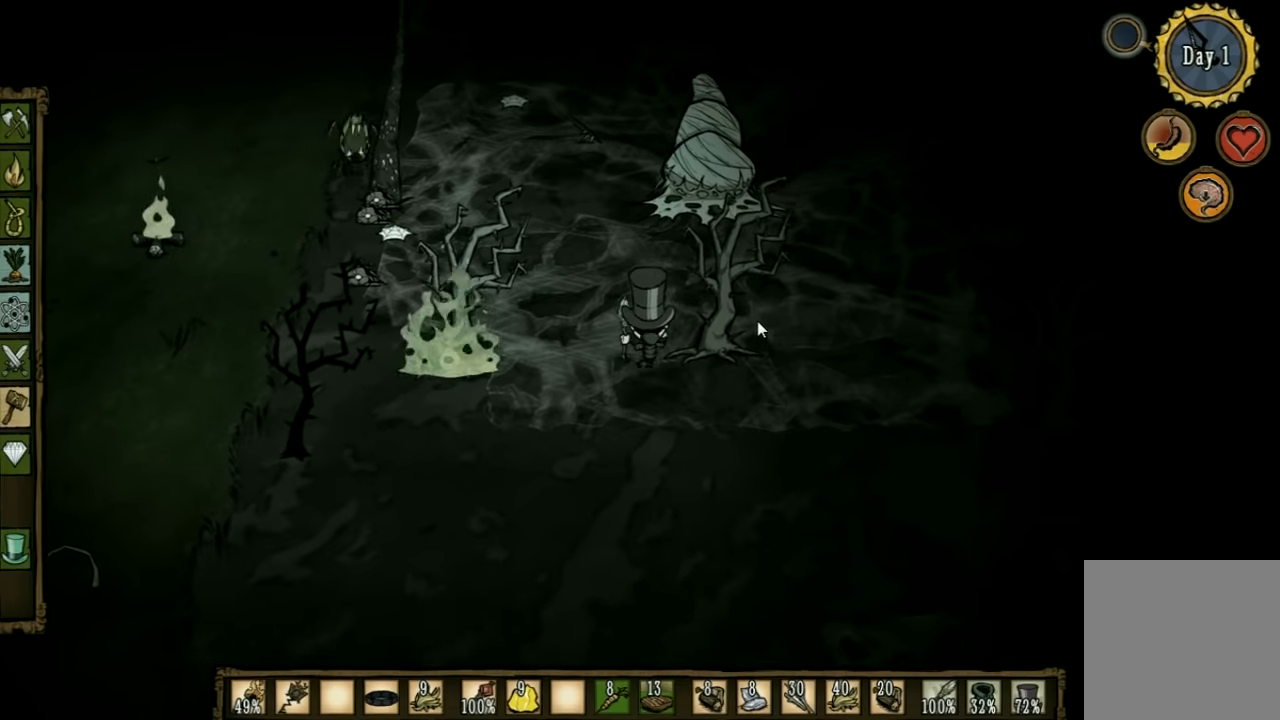
{"keys": ["d"], "events": [[200, "d", "down"], [233, "w", "up"], [333, "e", "down"], [433, "e", "up"]]}
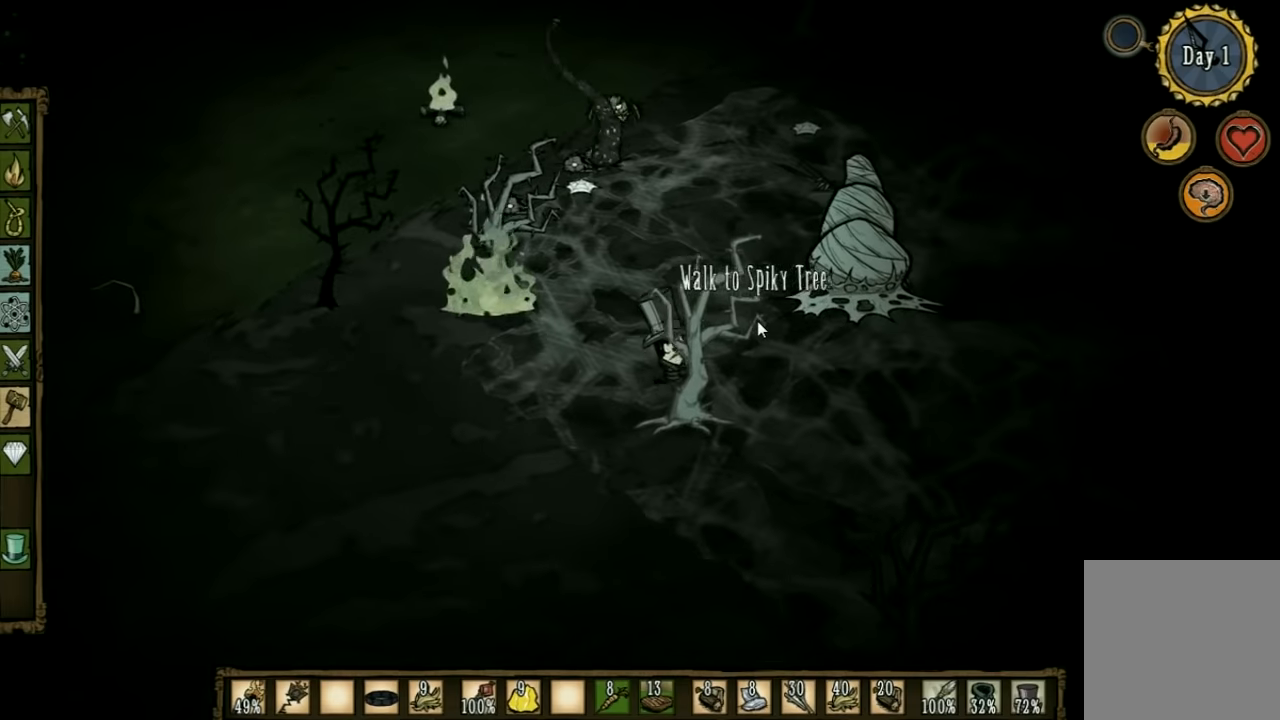
{"keys": ["d"], "events": [[66, "e", "down"], [166, "e", "up"]]}
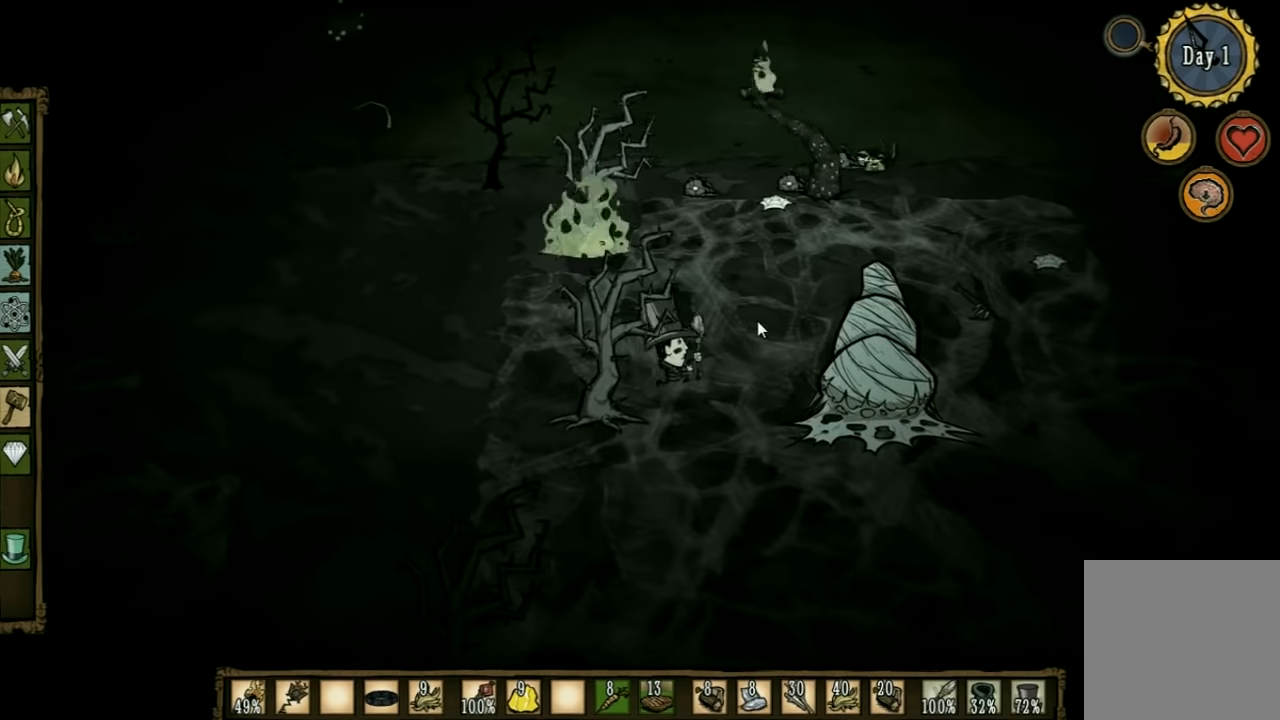
{"keys": ["d", "s"], "events": [[266, "s", "down"]]}
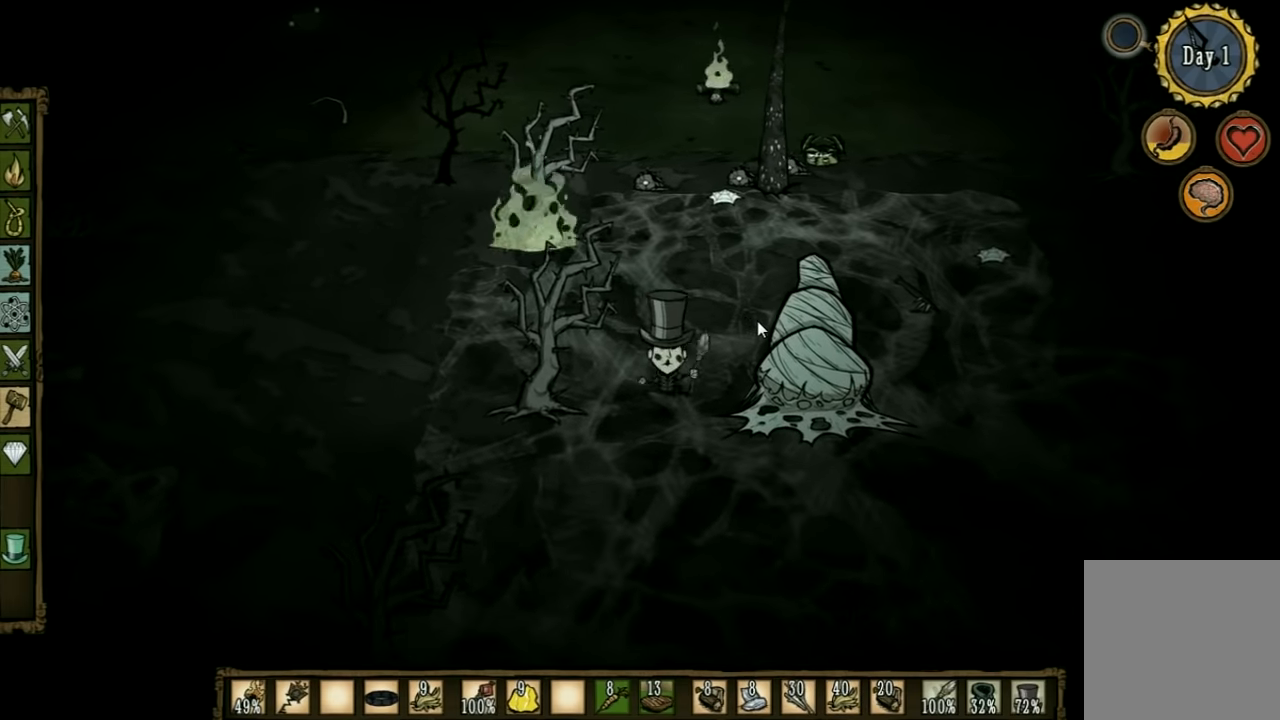
{"keys": ["space"], "events": [[66, "s", "up"], [400, "space", "down"], [500, "d", "up"]]}
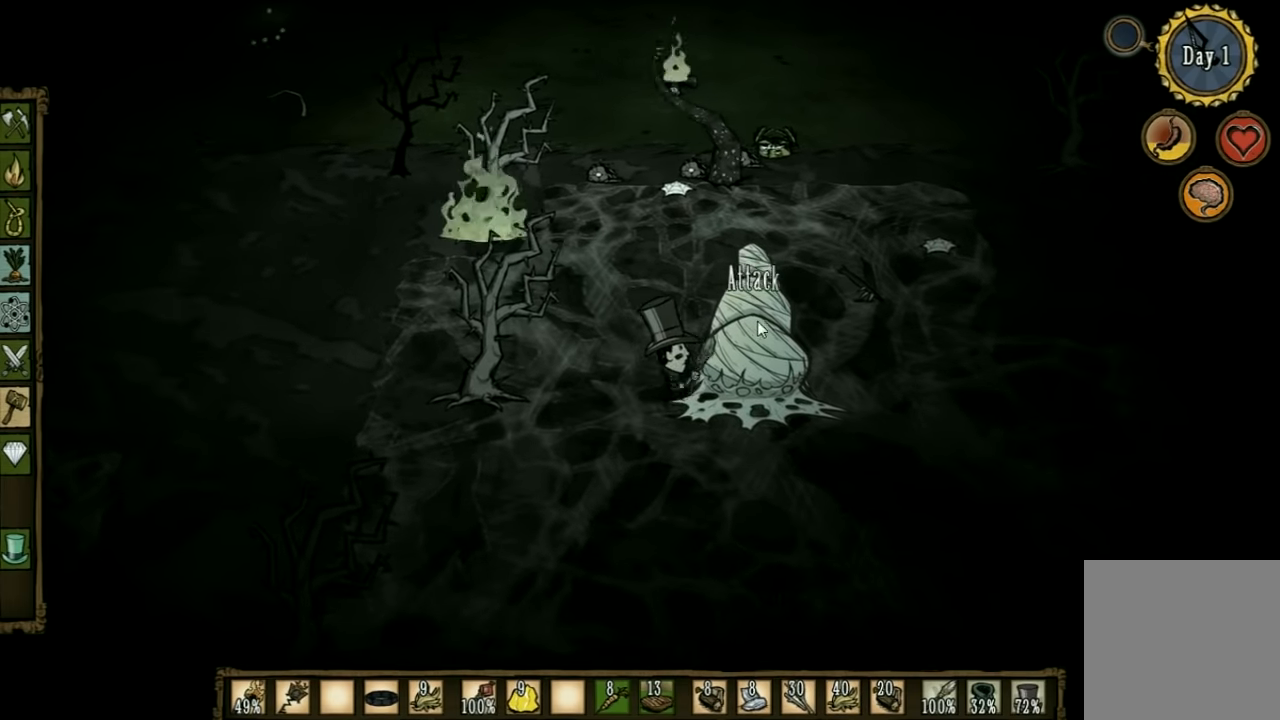
{"keys": ["space"], "events": []}
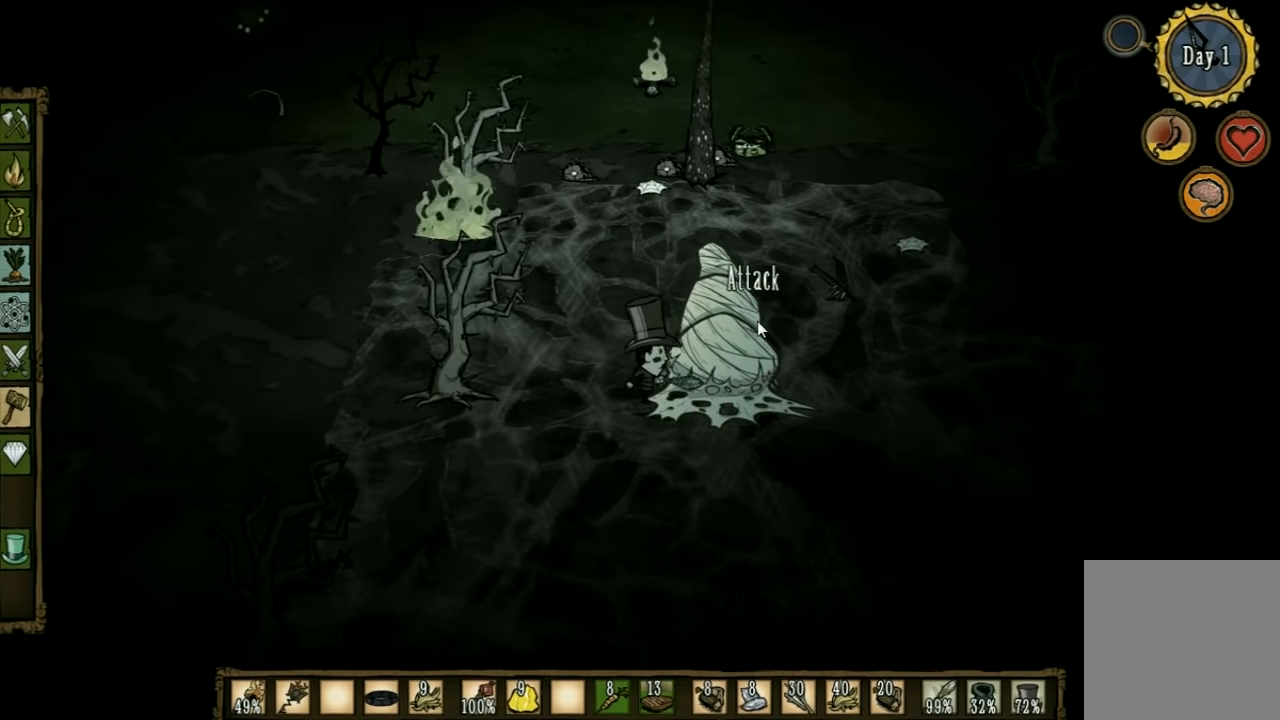
{"keys": ["space"], "events": []}
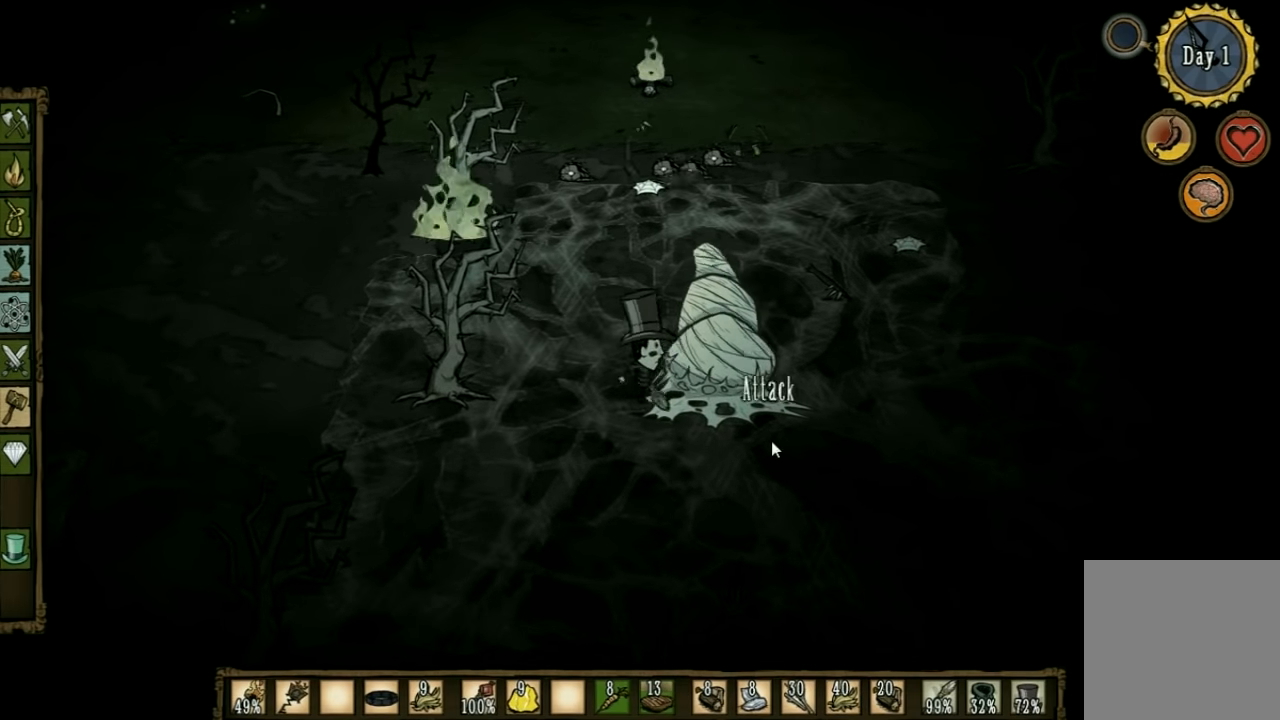
{"keys": ["space"], "events": []}
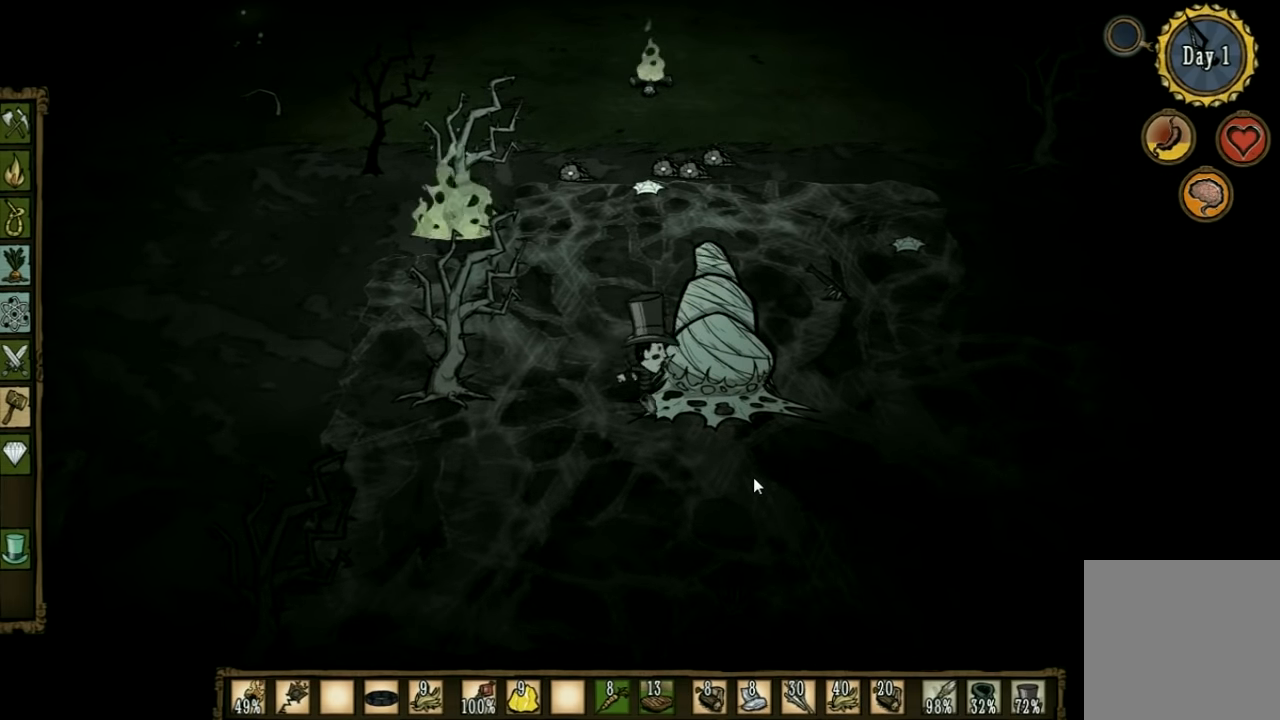
{"keys": ["space"], "events": []}